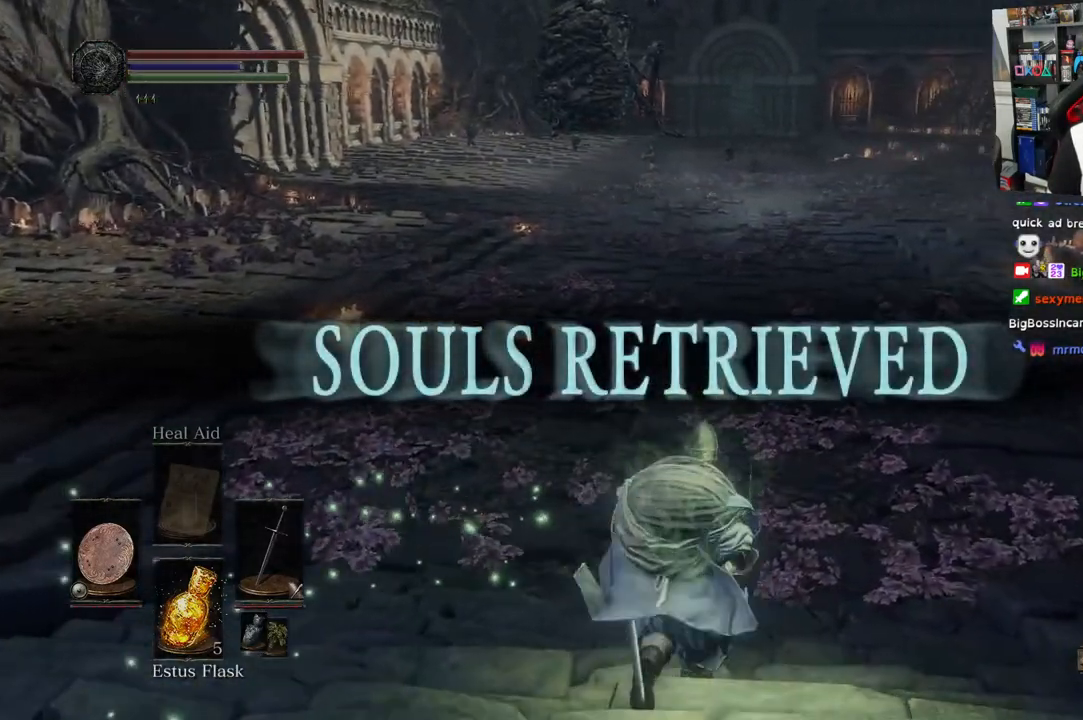
Gameplay with a controller (PlayStation layout); each line is a JSON object with the inputs held at the frame after it (dt_ms = milliseconds from this image to that frame). "events" lists button and stick changes between this image and that frame as [ms after this image, input, new state], when the widget could be followed in between.
{"dt_ms": 500, "buttons": ["CIRCLE"], "left_stick": "up", "right_stick": "up-right"}
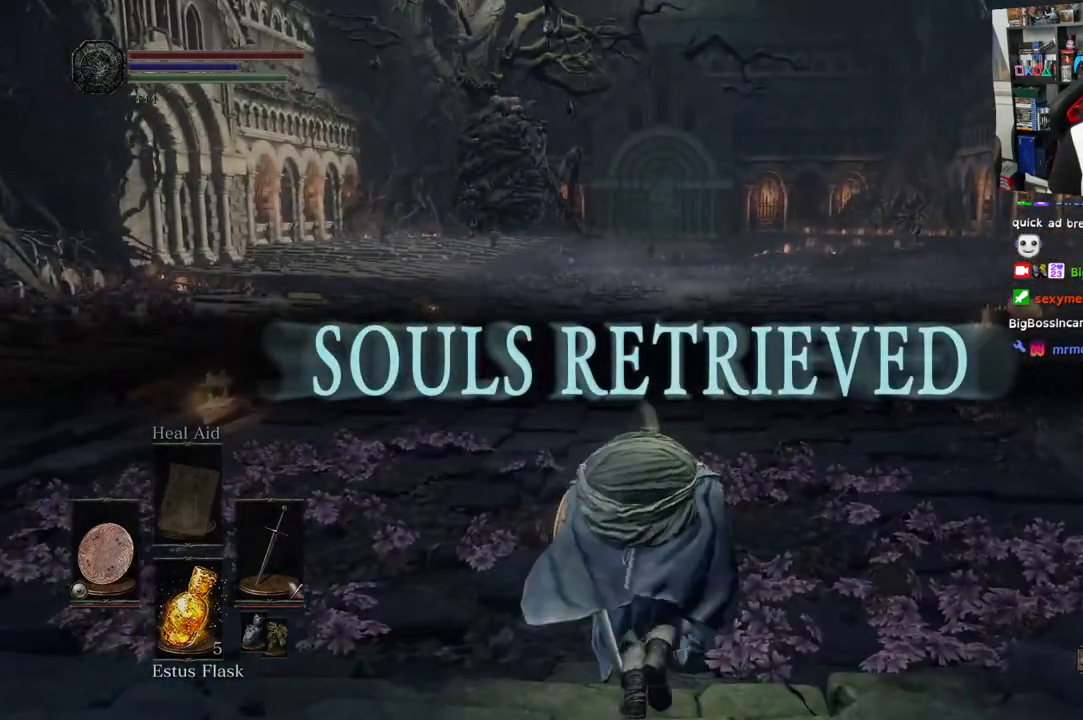
{"dt_ms": 500, "buttons": ["CIRCLE"], "left_stick": "up", "right_stick": "up", "events": [[133, "right_stick", "up"]]}
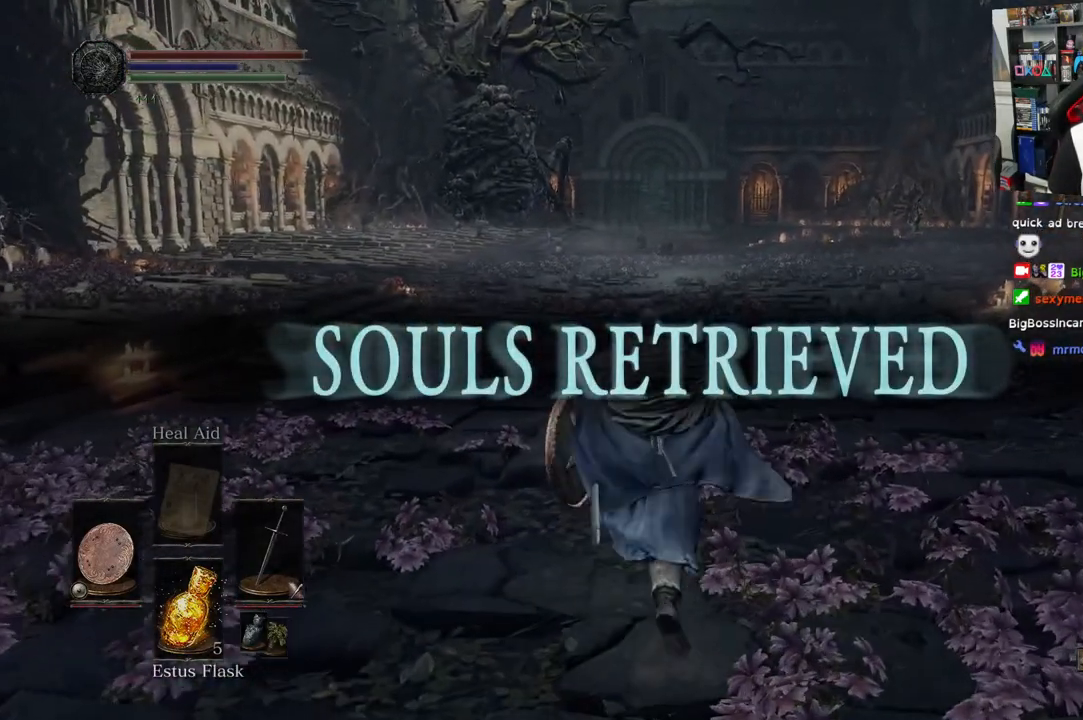
{"dt_ms": 500, "buttons": ["CIRCLE"], "left_stick": "up", "right_stick": "up", "events": []}
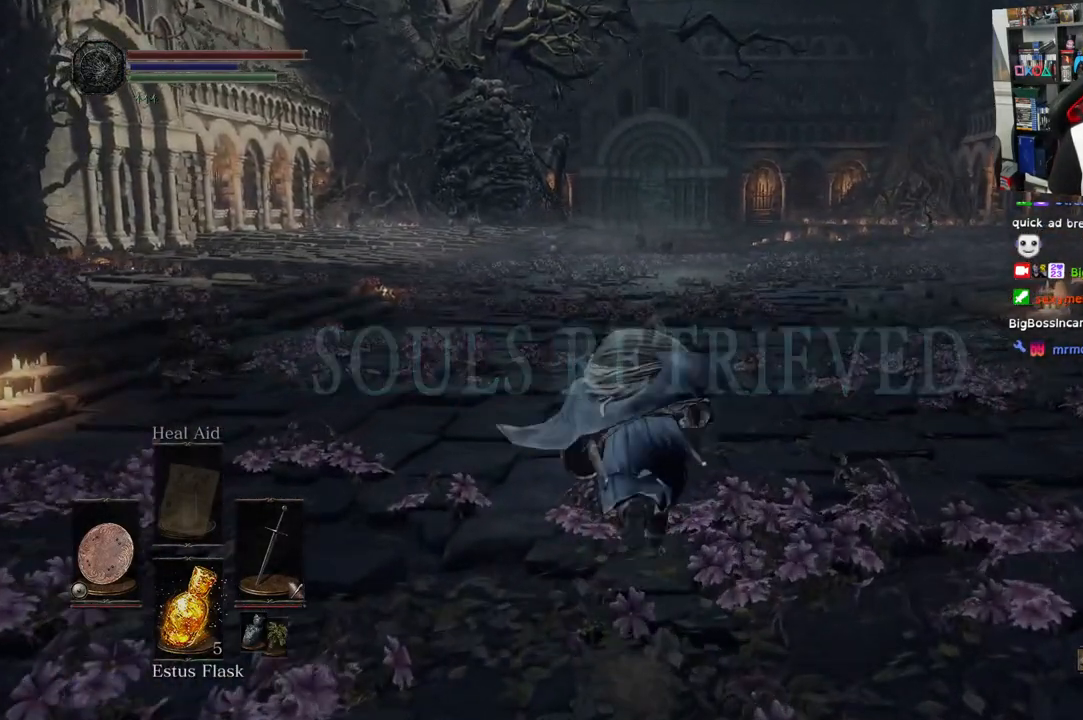
{"dt_ms": 500, "buttons": ["CIRCLE"], "left_stick": "up", "right_stick": "center", "events": [[67, "right_stick", "center"]]}
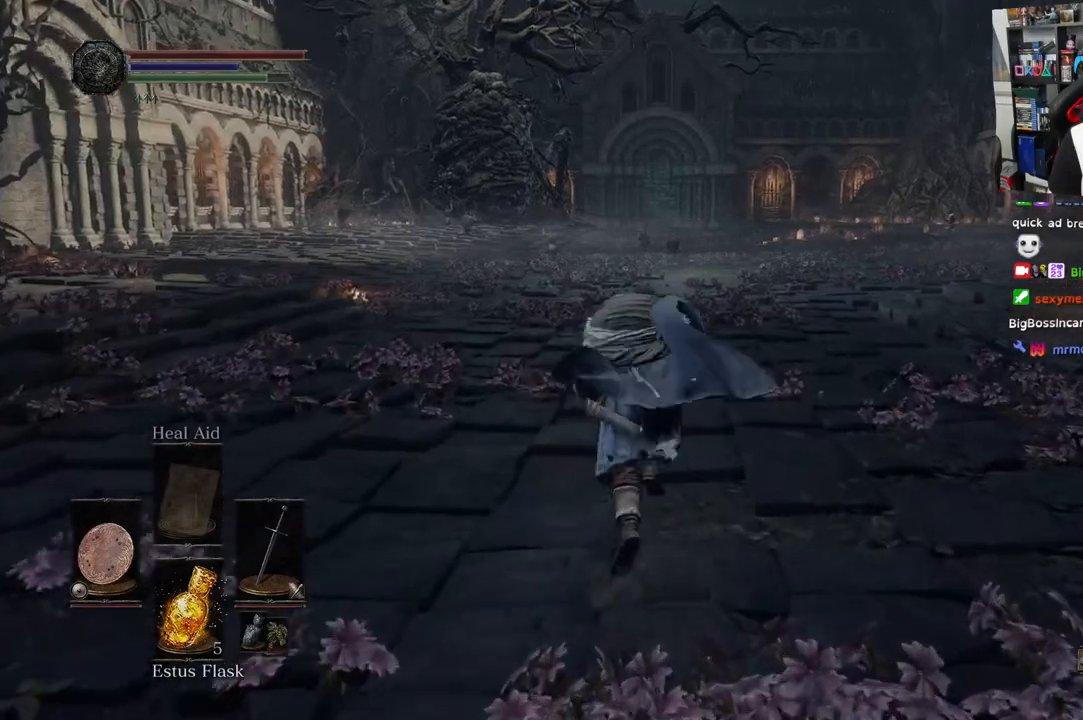
{"dt_ms": 500, "buttons": ["CIRCLE"], "left_stick": "up", "right_stick": "center", "events": []}
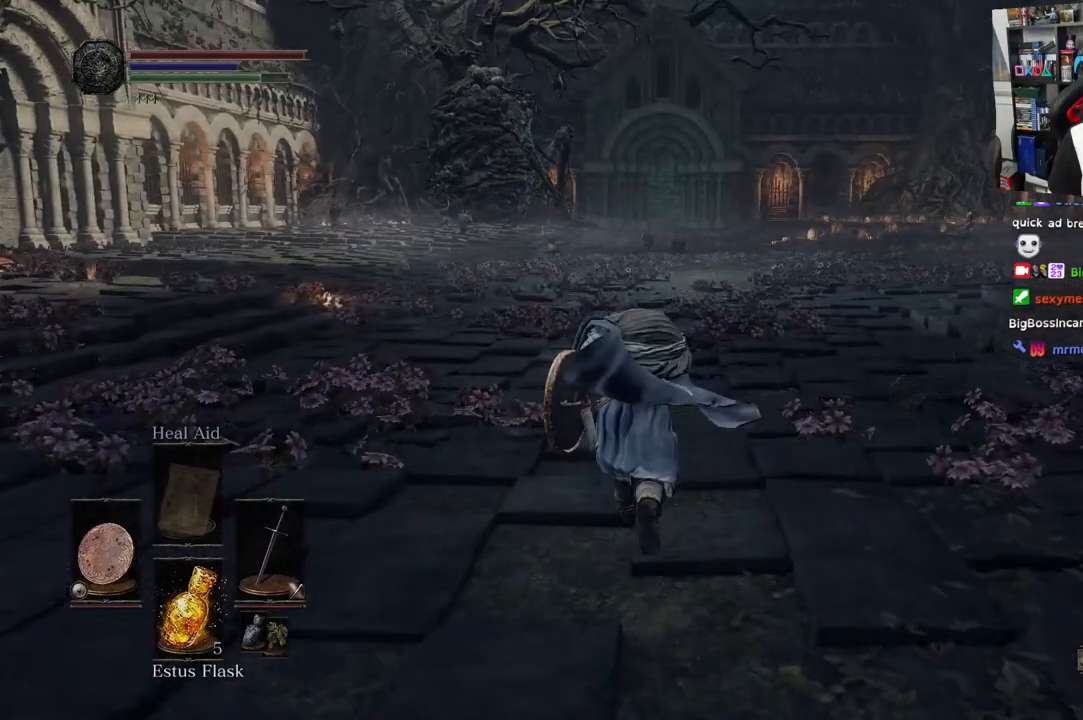
{"dt_ms": 500, "buttons": ["CIRCLE"], "left_stick": "up", "right_stick": "center", "events": []}
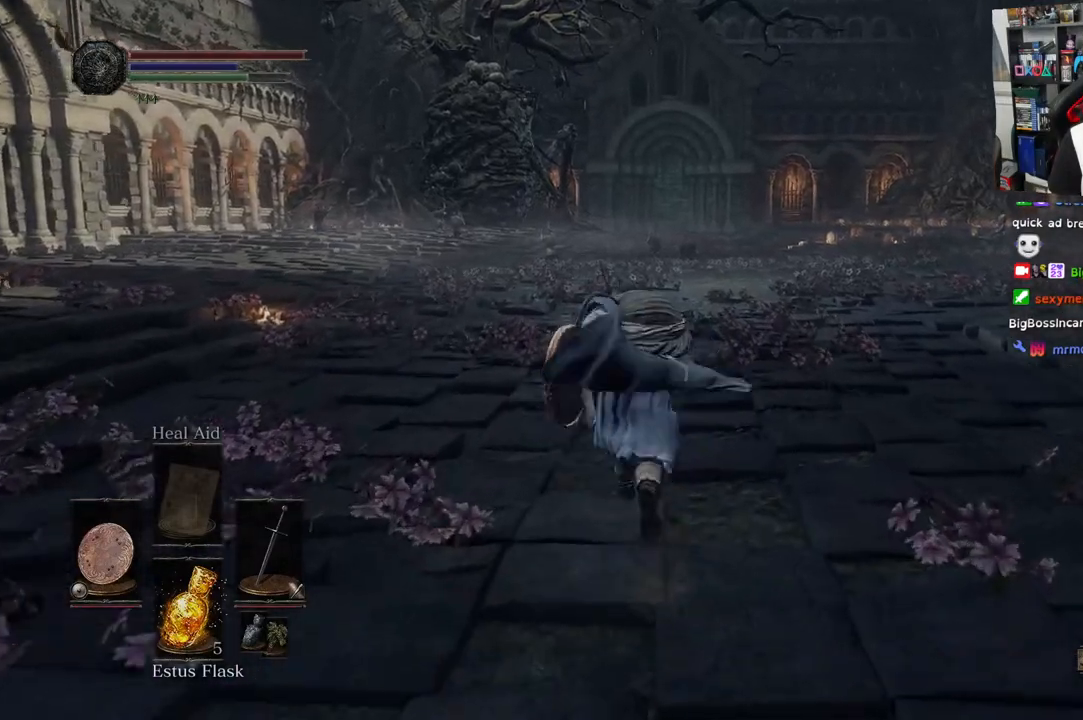
{"dt_ms": 500, "buttons": ["CIRCLE"], "left_stick": "up", "right_stick": "center", "events": []}
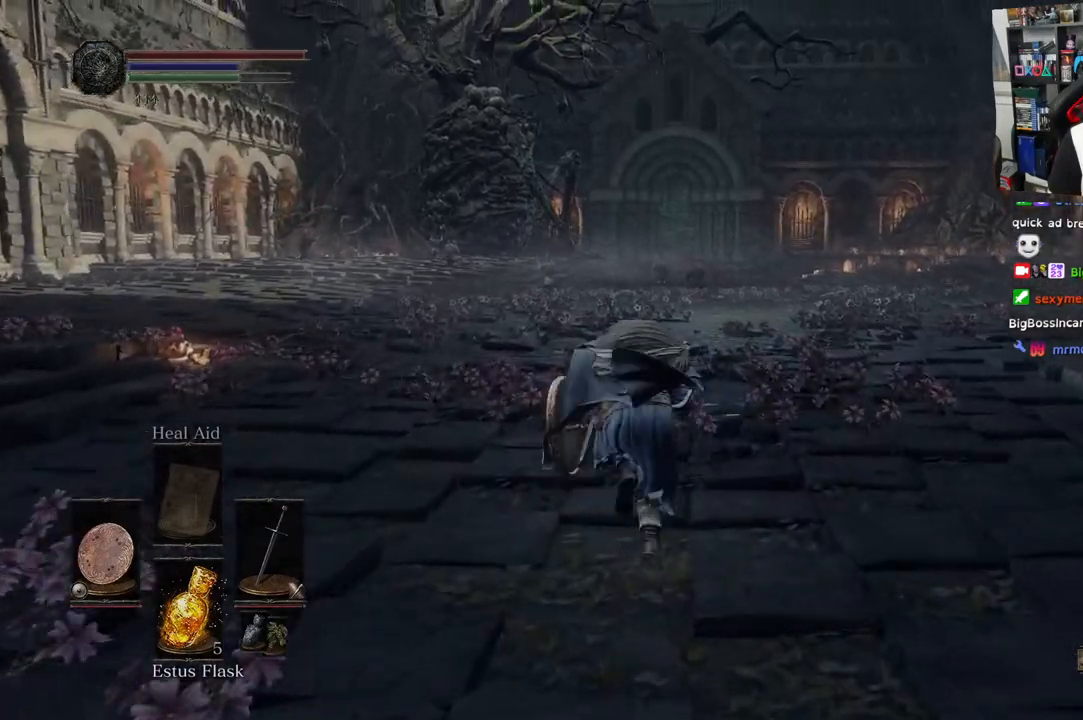
{"dt_ms": 500, "buttons": ["CIRCLE"], "left_stick": "up", "right_stick": "center", "events": []}
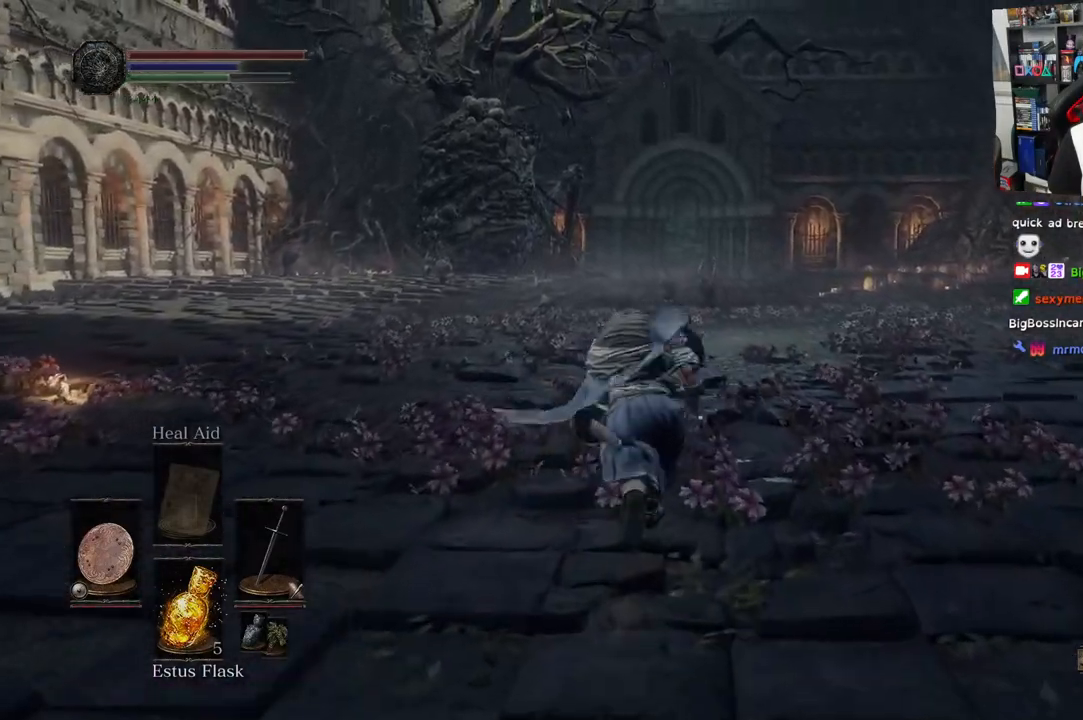
{"dt_ms": 500, "buttons": ["CIRCLE"], "left_stick": "up", "right_stick": "center", "events": []}
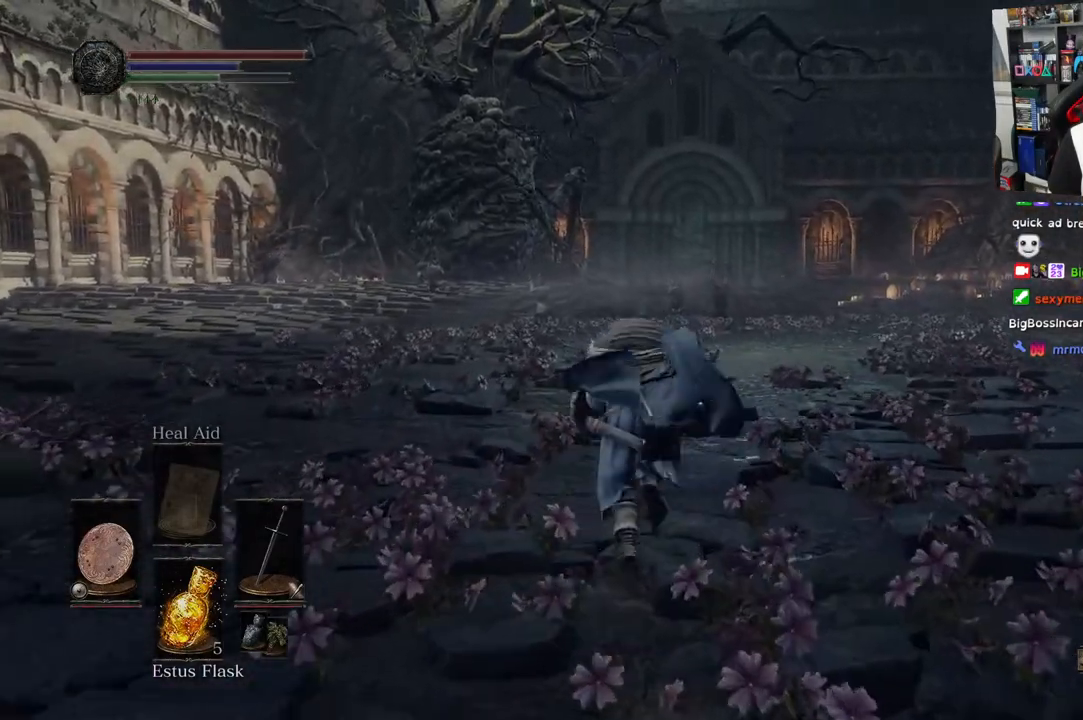
{"dt_ms": 500, "buttons": ["CIRCLE"], "left_stick": "up", "right_stick": "center", "events": []}
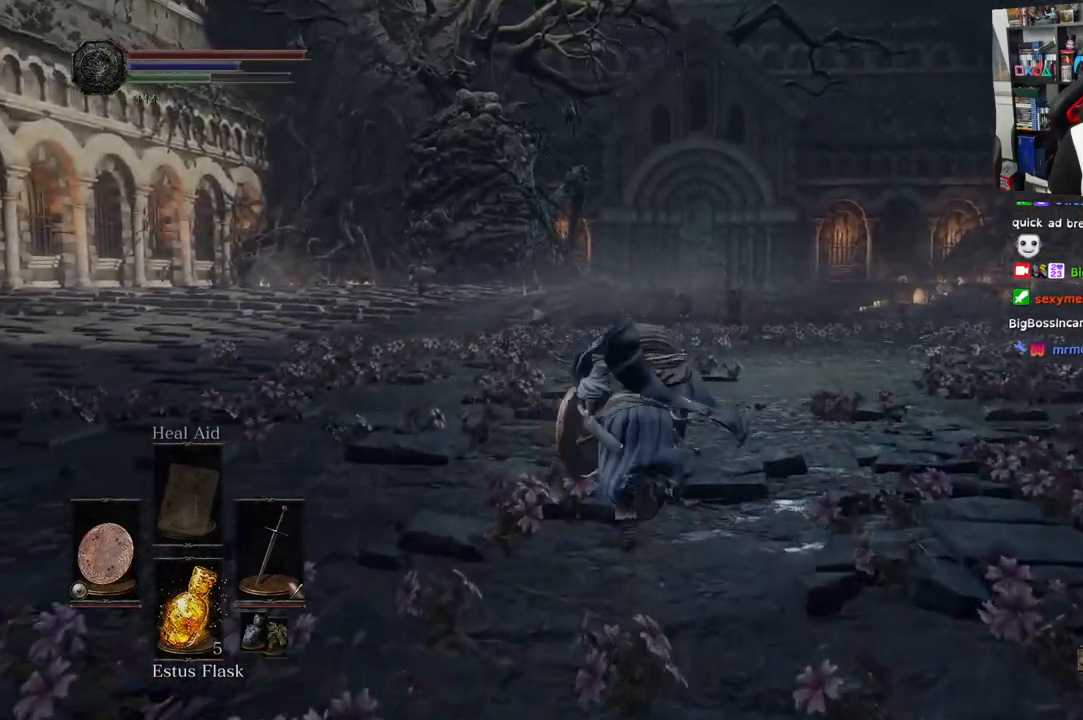
{"dt_ms": 500, "buttons": ["CIRCLE"], "left_stick": "up", "right_stick": "center", "events": []}
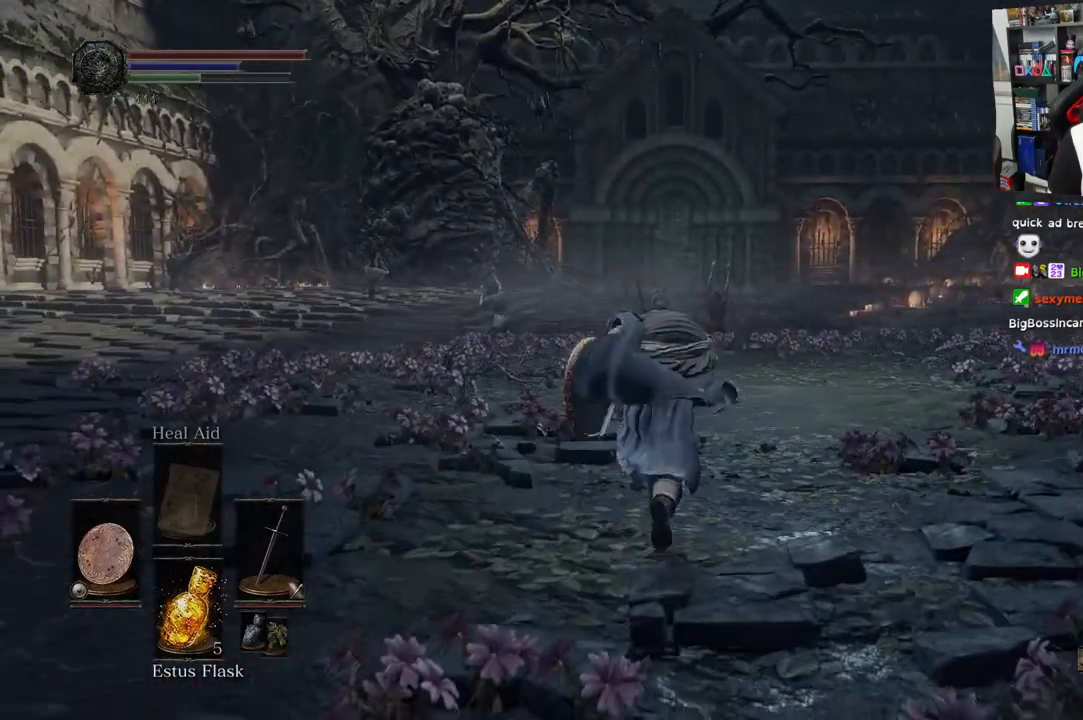
{"dt_ms": 500, "buttons": ["CIRCLE"], "left_stick": "up", "right_stick": "center"}
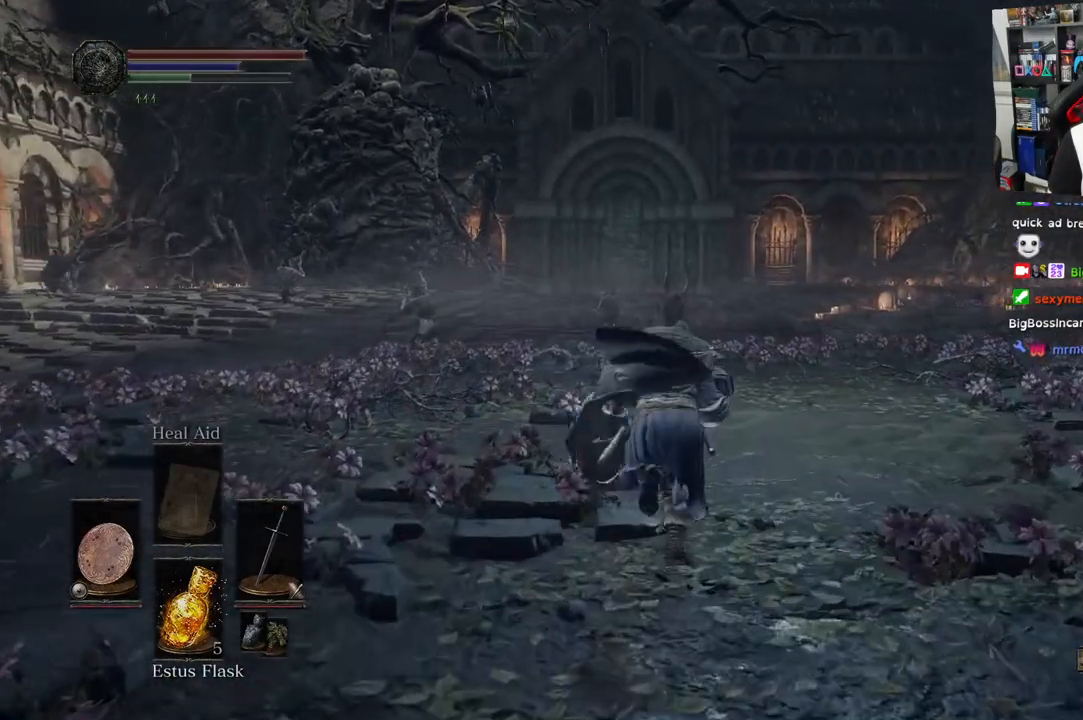
{"dt_ms": 500, "buttons": ["CIRCLE"], "left_stick": "up", "right_stick": "center", "events": []}
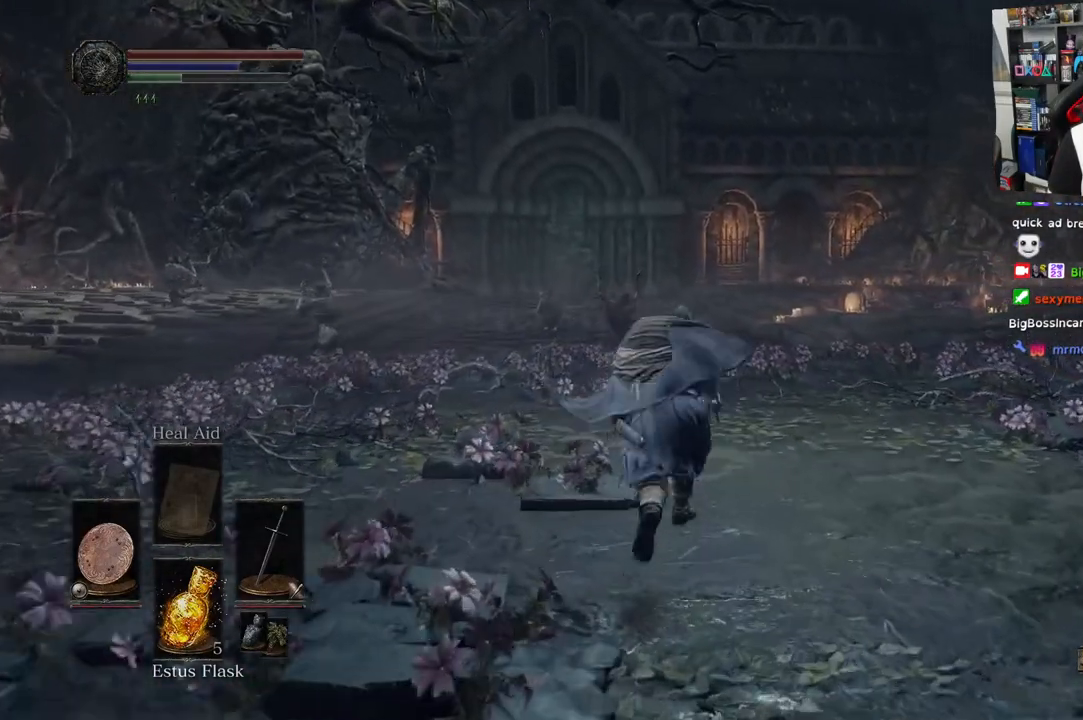
{"dt_ms": 500, "buttons": ["CIRCLE"], "left_stick": "up", "right_stick": "center", "events": []}
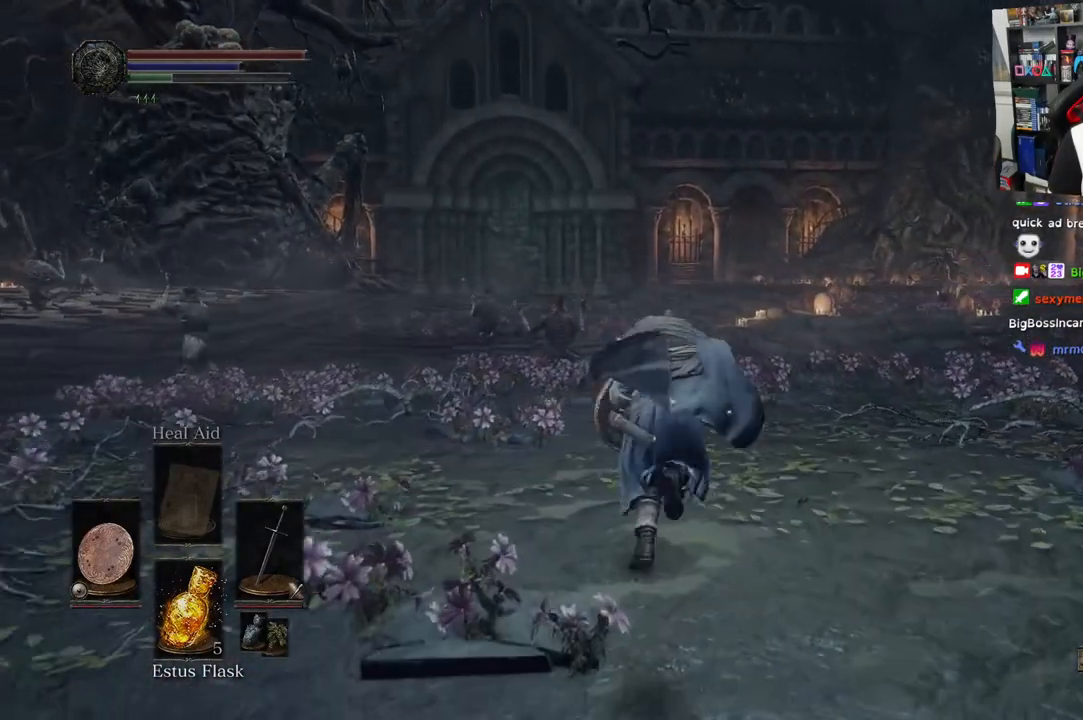
{"dt_ms": 500, "buttons": ["CIRCLE"], "left_stick": "up", "right_stick": "center", "events": []}
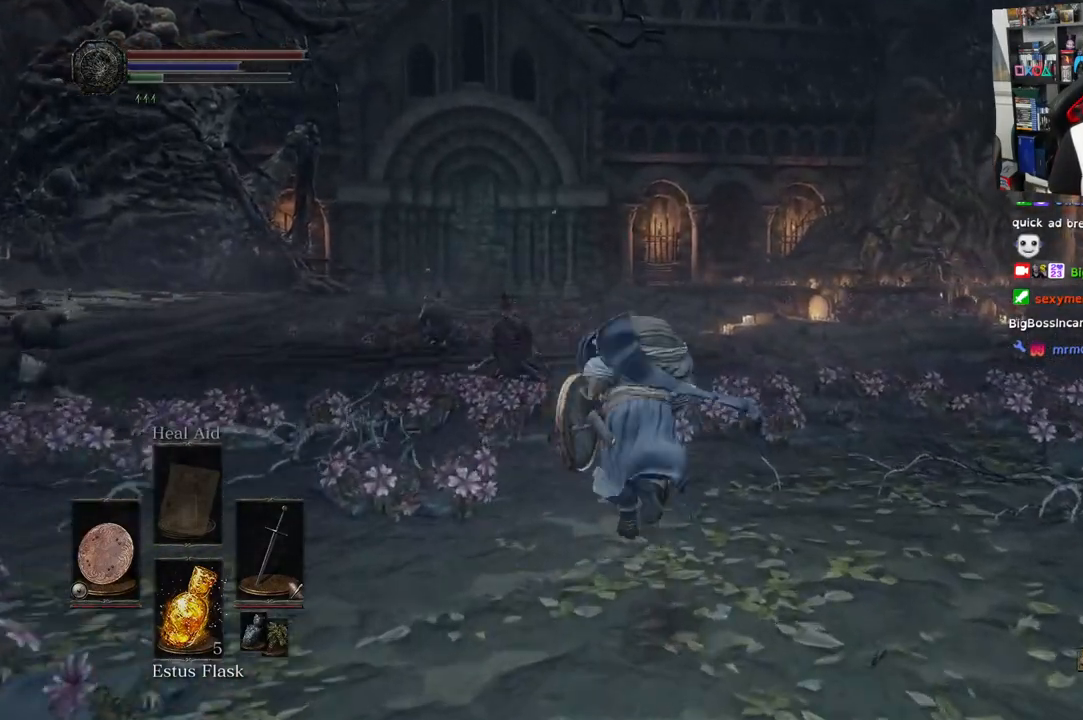
{"dt_ms": 500, "buttons": [], "left_stick": "up", "right_stick": "center", "events": [[133, "CIRCLE", "up"]]}
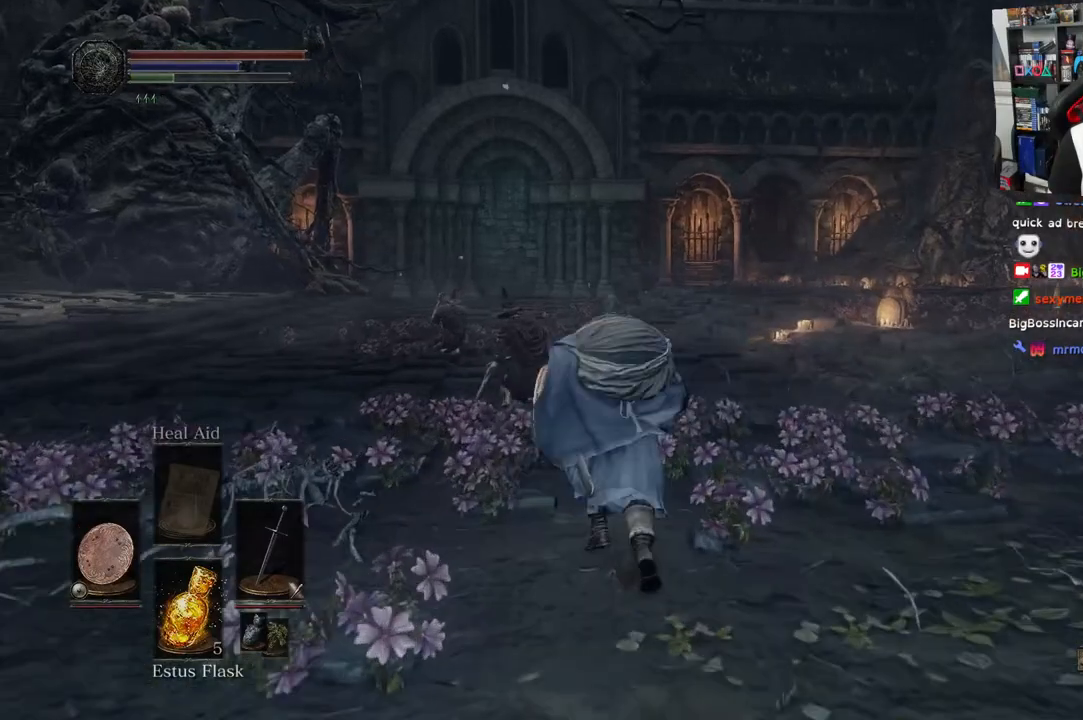
{"dt_ms": 500, "buttons": [], "left_stick": "up", "right_stick": "left", "events": [[133, "right_stick", "left"]]}
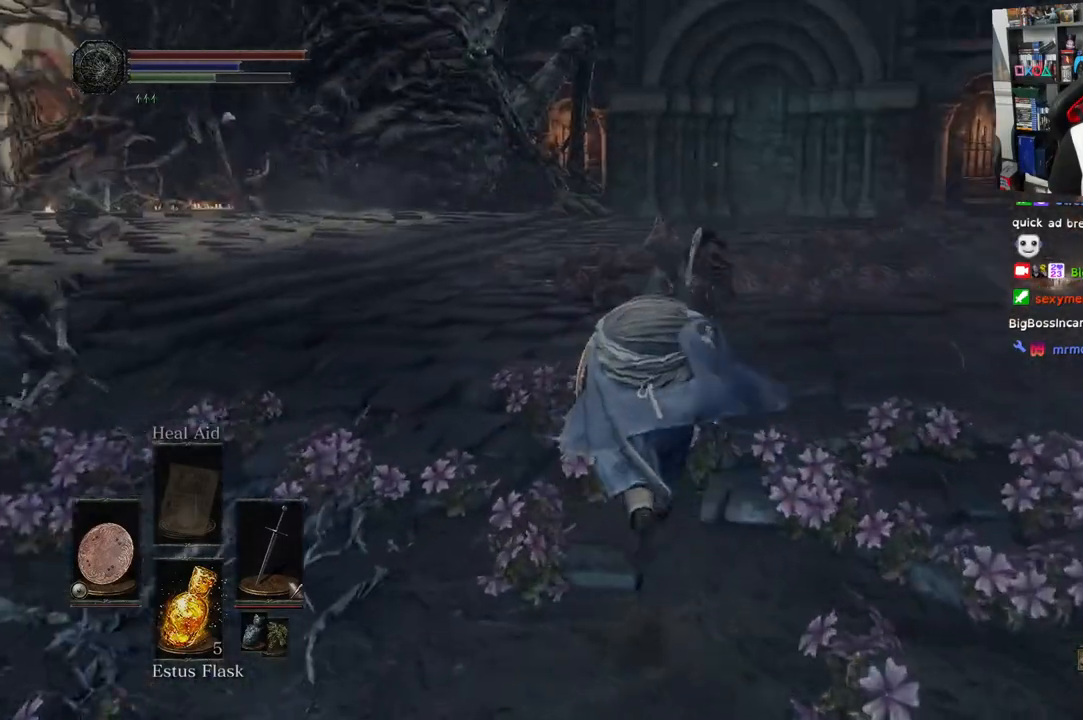
{"dt_ms": 500, "buttons": [], "left_stick": "up", "right_stick": "center", "events": [[33, "right_stick", "center"], [83, "R1", "down"], [200, "R1", "up"]]}
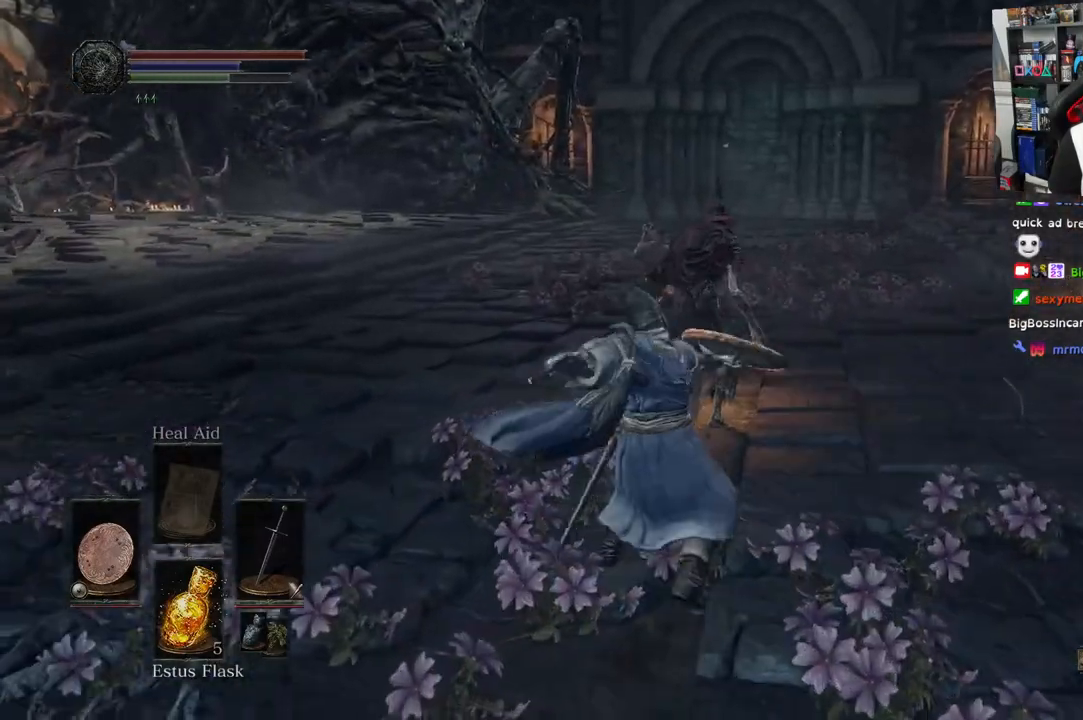
{"dt_ms": 500, "buttons": ["R1"], "left_stick": "up", "right_stick": "center", "events": [[167, "R1", "down"], [317, "R1", "up"], [467, "R1", "down"]]}
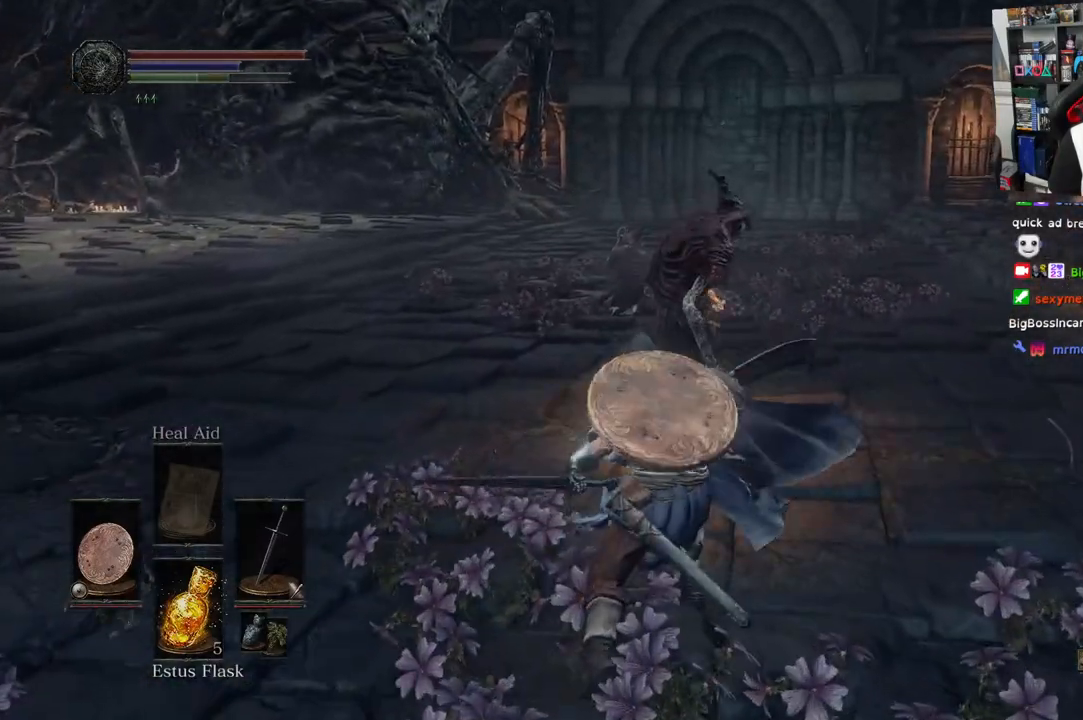
{"dt_ms": 500, "buttons": [], "left_stick": "up", "right_stick": "center", "events": [[67, "R1", "up"], [300, "R1", "down"], [417, "R1", "up"]]}
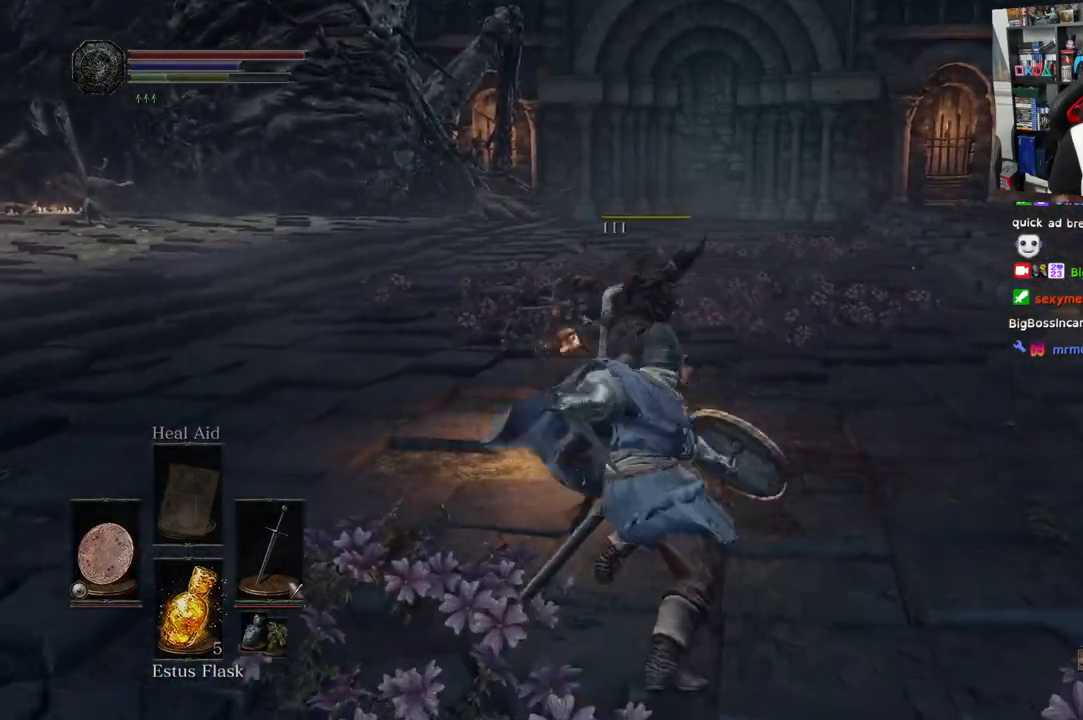
{"dt_ms": 500, "buttons": [], "left_stick": "up", "right_stick": "left", "events": [[300, "right_stick", "left"]]}
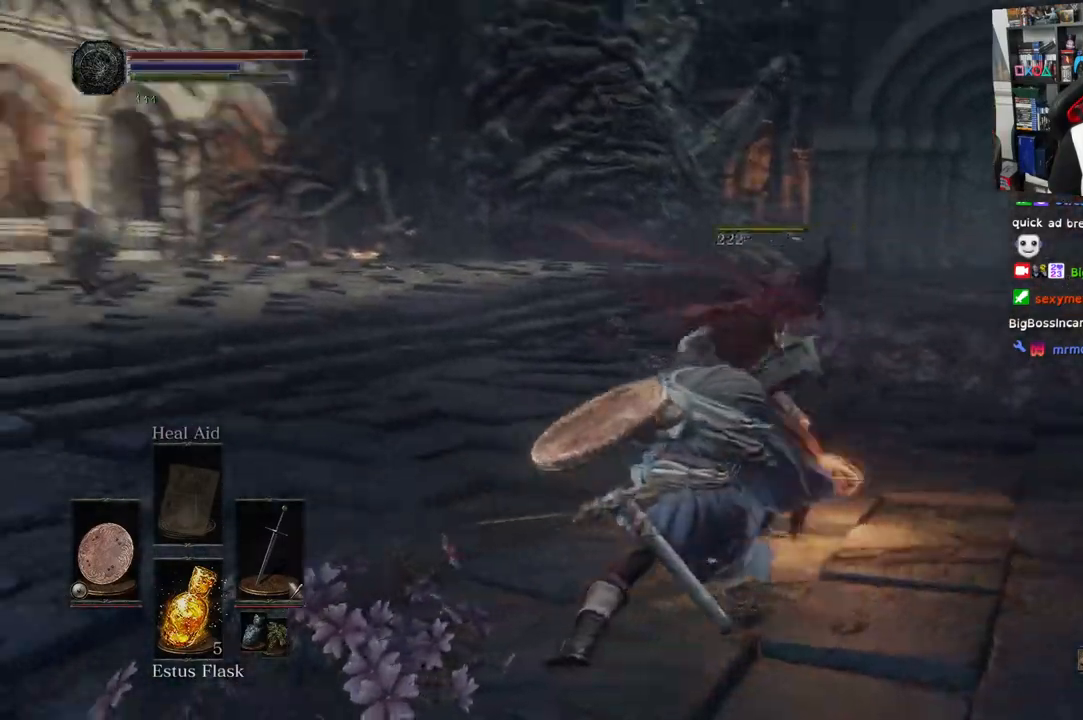
{"dt_ms": 1000, "buttons": ["L1", "L2"], "left_stick": "down-left", "right_stick": "left"}
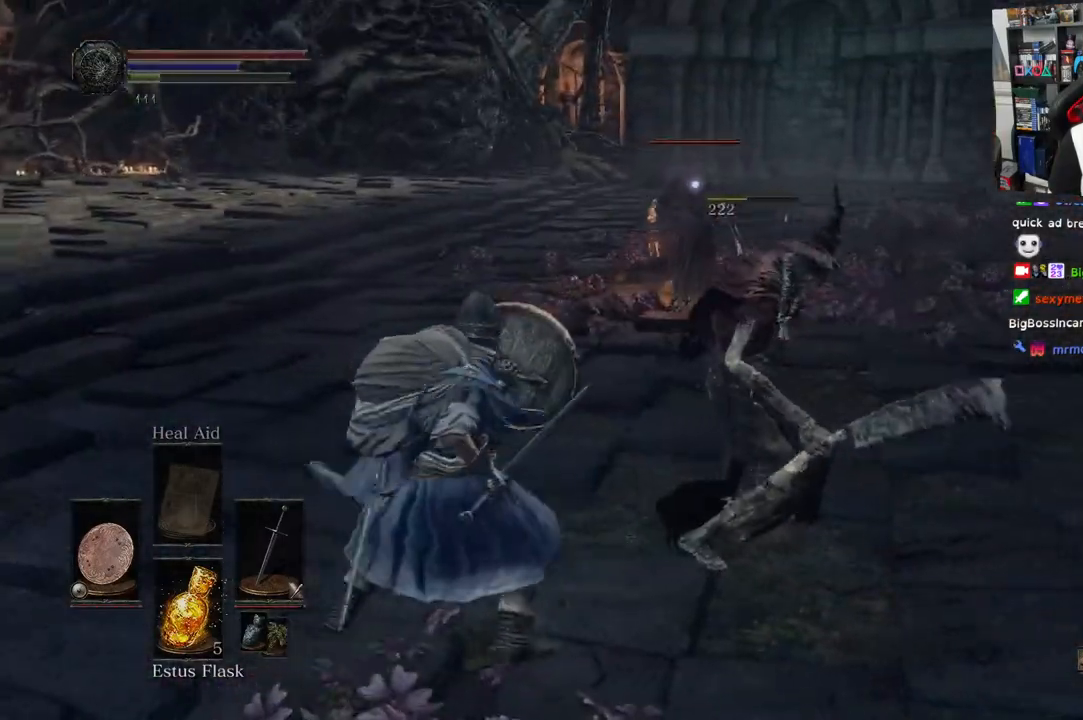
{"dt_ms": 500, "buttons": ["L1"], "left_stick": "down-left", "right_stick": "left", "events": [[117, "L2", "up"], [217, "L2", "down"], [267, "L2", "up"]]}
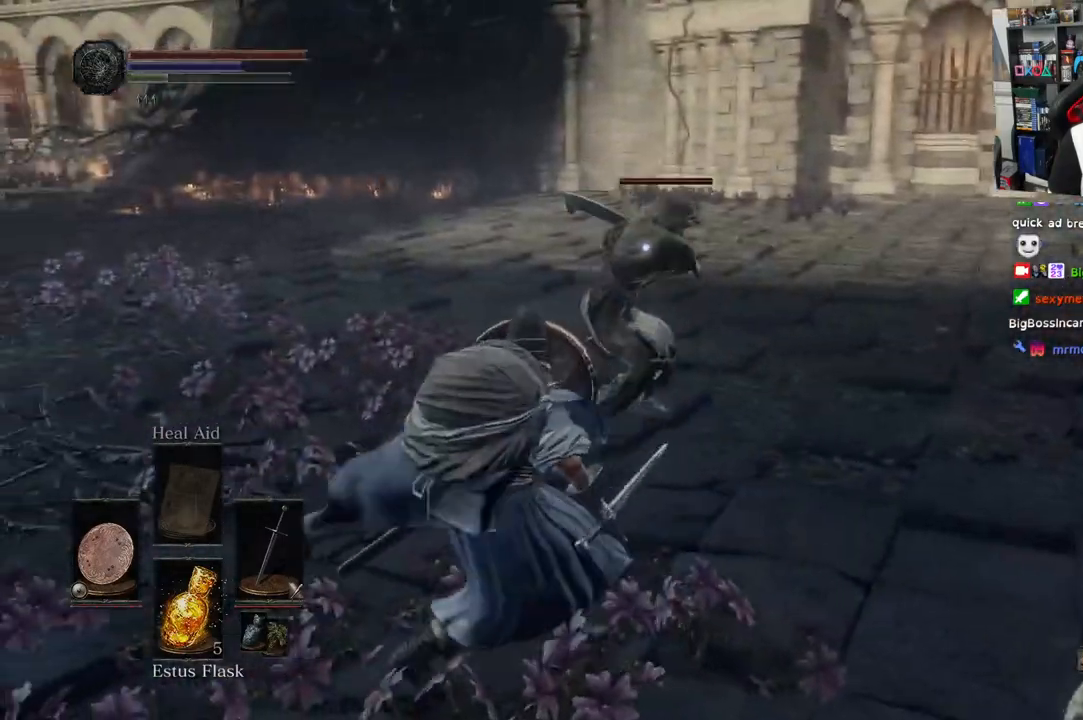
{"dt_ms": 500, "buttons": ["L1", "L2"], "left_stick": "up-left", "right_stick": "left"}
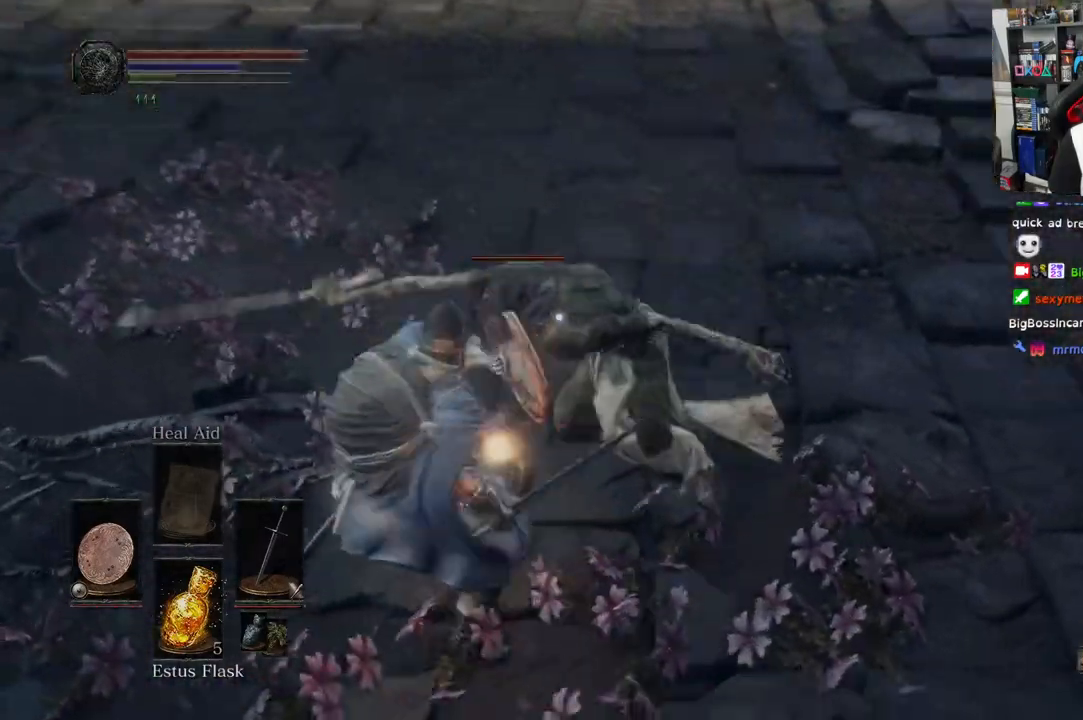
{"dt_ms": 500, "buttons": [], "left_stick": "up-left", "right_stick": "left", "events": [[17, "L2", "up"], [317, "L1", "up"], [333, "R1", "down"], [433, "R1", "up"]]}
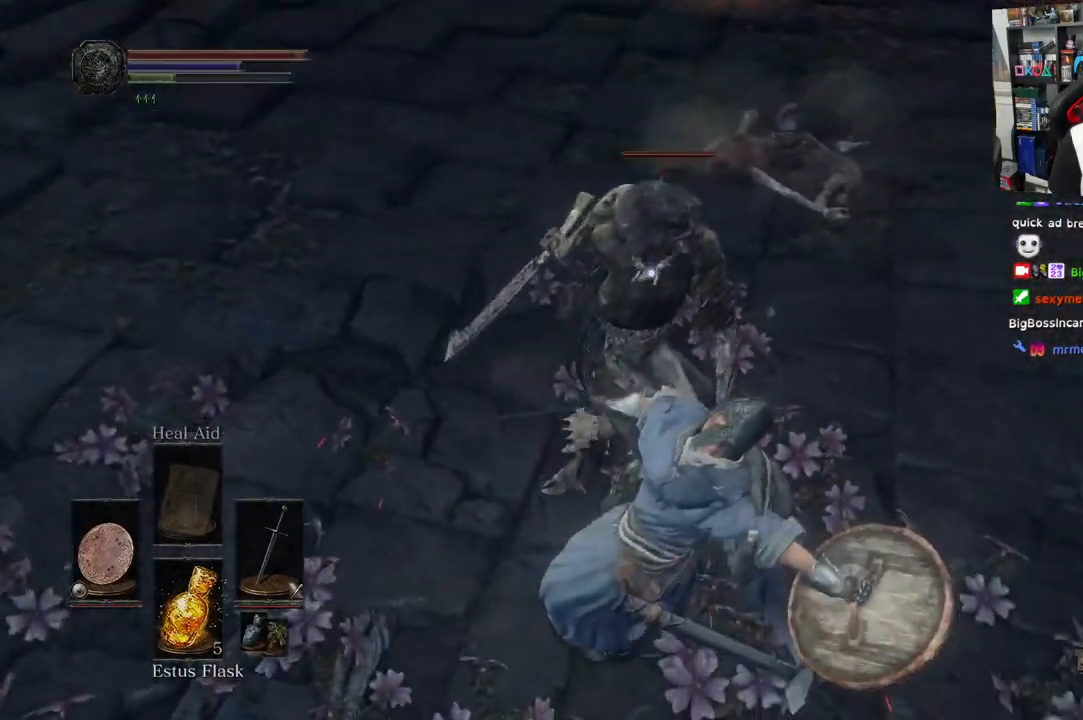
{"dt_ms": 500, "buttons": [], "left_stick": "left", "right_stick": "center", "events": [[317, "right_stick", "center"], [483, "left_stick", "left"]]}
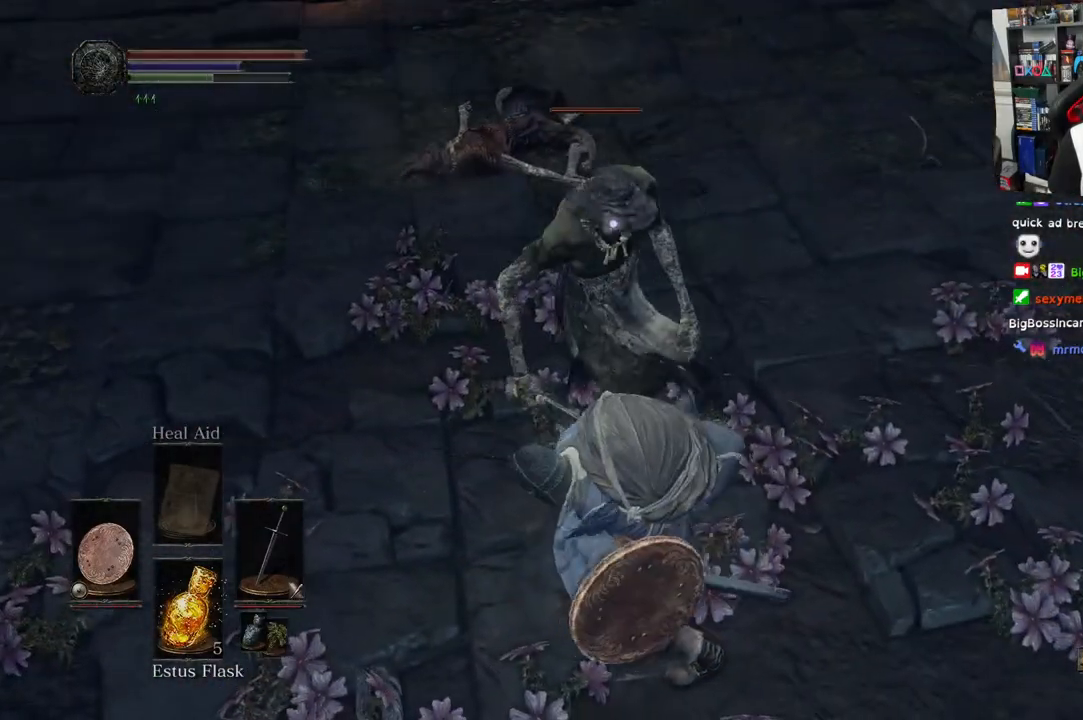
{"dt_ms": 500, "buttons": ["R1"], "left_stick": "left", "right_stick": "center", "events": [[433, "R1", "down"]]}
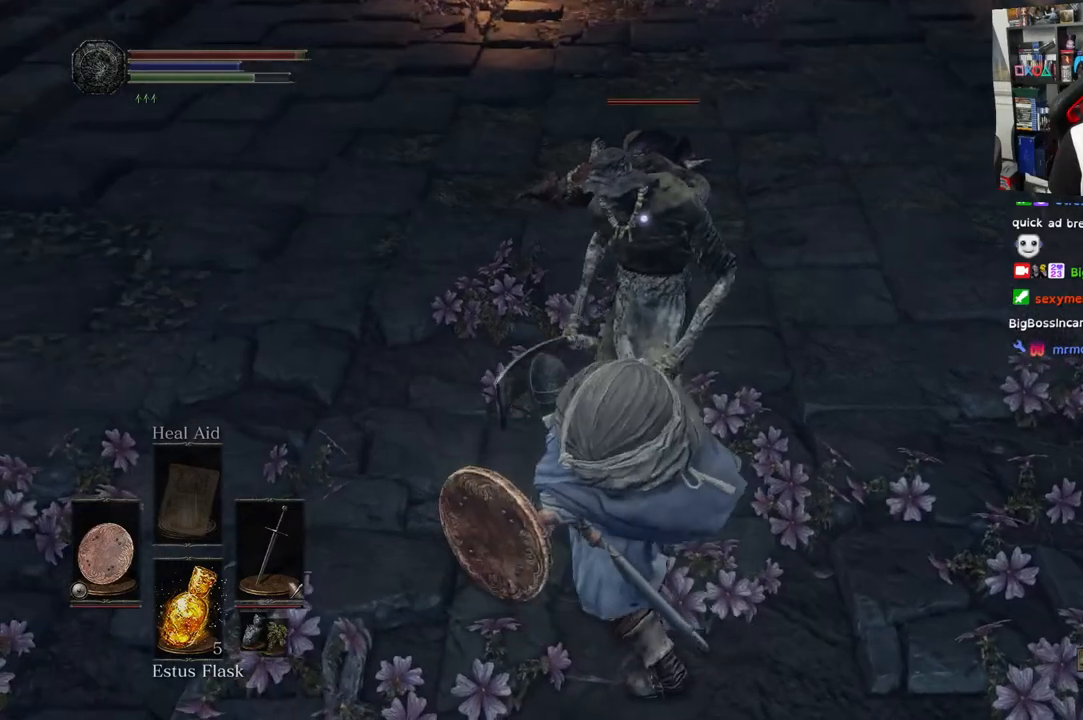
{"dt_ms": 500, "buttons": ["R1"], "left_stick": "left", "right_stick": "center", "events": [[67, "R1", "up"], [167, "R1", "down"], [300, "R1", "up"], [400, "R1", "down"]]}
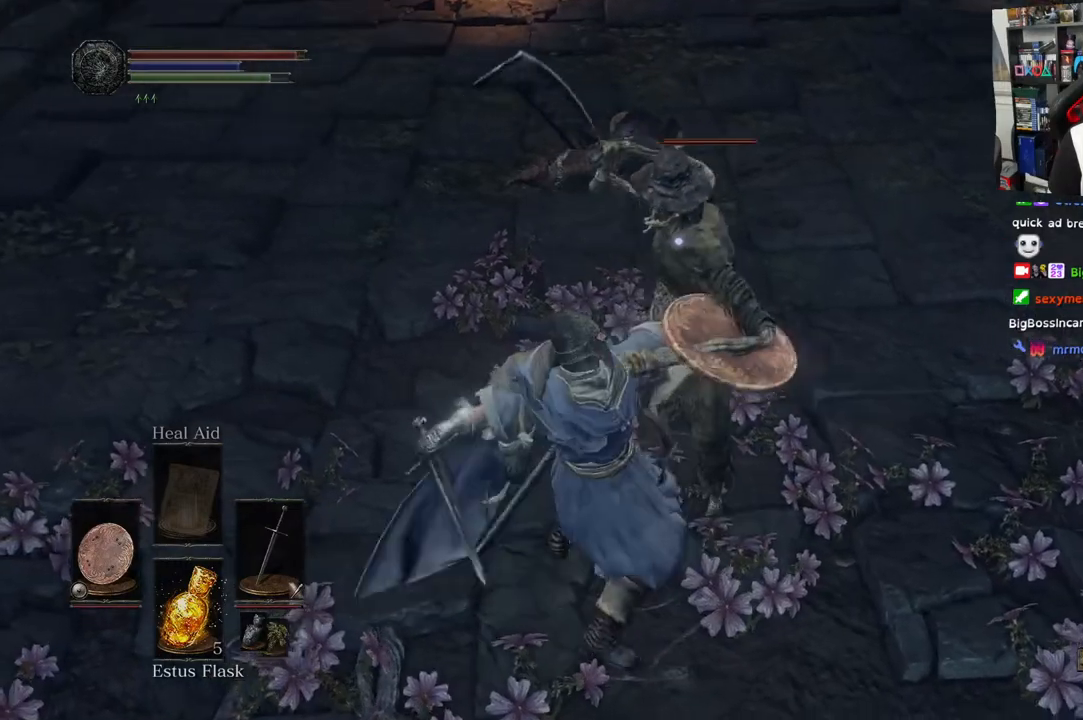
{"dt_ms": 500, "buttons": [], "left_stick": "center", "right_stick": "center", "events": [[33, "R1", "up"], [67, "left_stick", "center"], [117, "R1", "down"], [250, "R1", "up"], [350, "R1", "down"], [483, "R1", "up"]]}
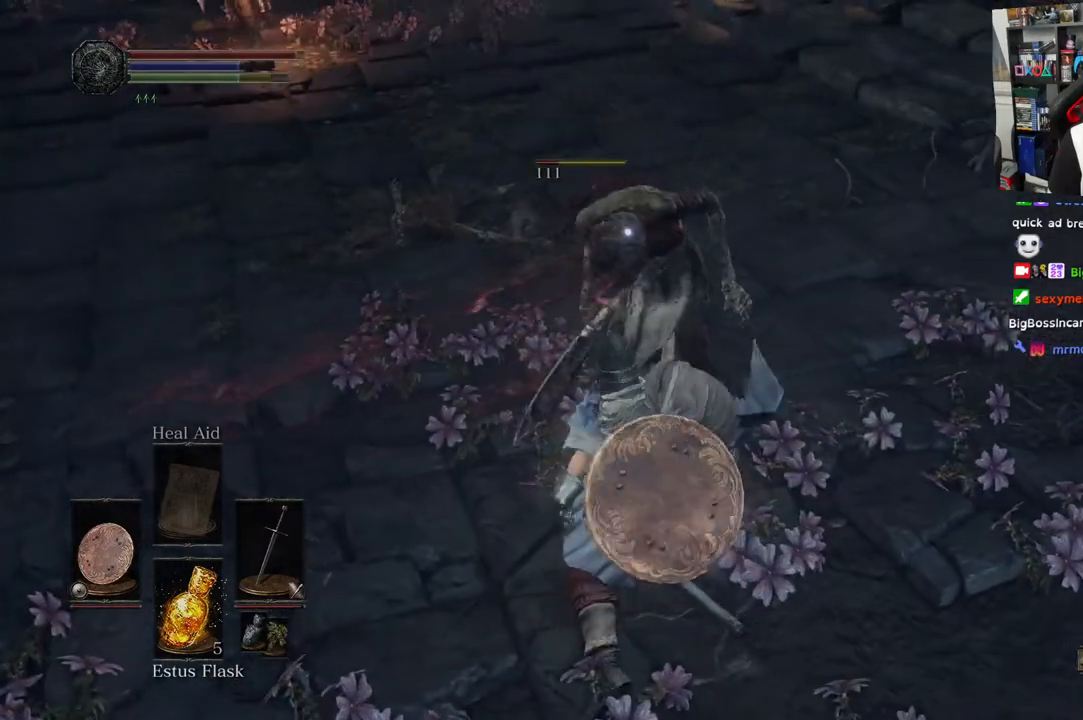
{"dt_ms": 500, "buttons": [], "left_stick": "down-left", "right_stick": "up-left", "events": [[383, "right_stick", "up-left"], [400, "left_stick", "left"], [483, "left_stick", "down-left"]]}